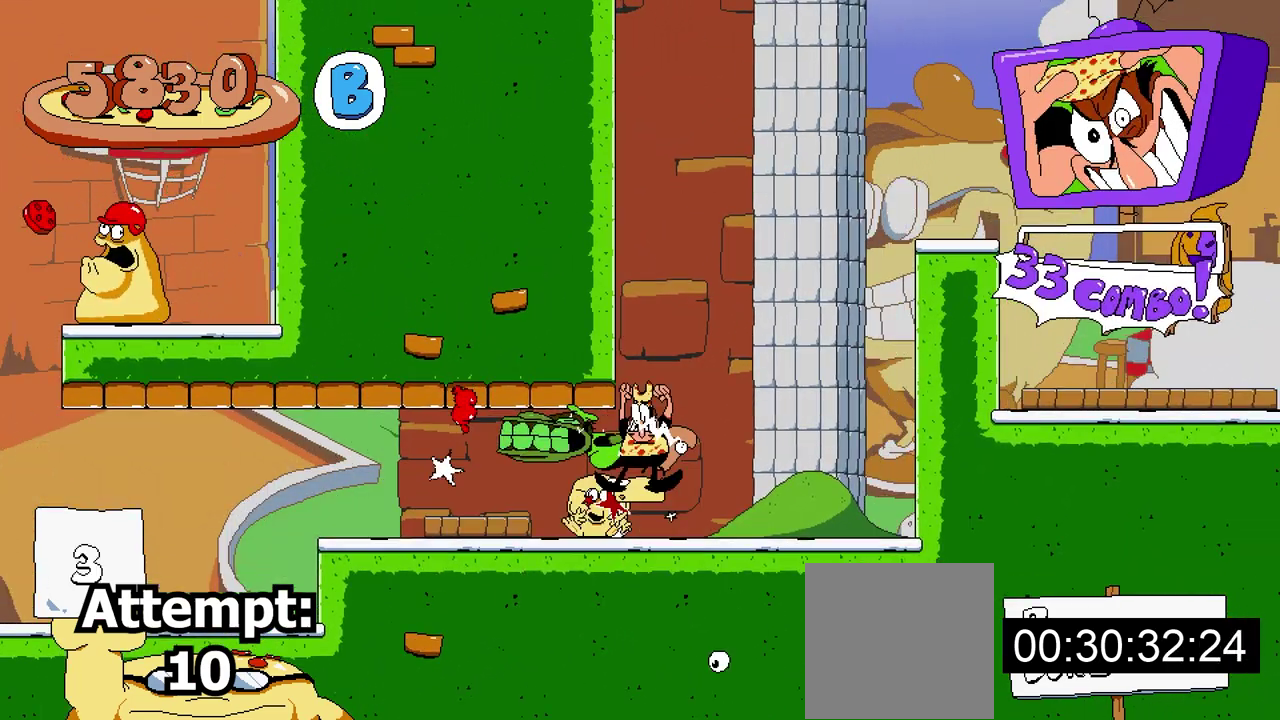
Gameplay with a controller (Xbox layout); each line is a JSON object with the inputs held at the frame after it. "events" lists button and stick changes between this image and that frame as [ms after this image, input, new state], when the widget could be followed in between. Not read: L1 L2 L3 R1 R2 R3 left_stick right_stick.
{"buttons": ["DPAD_LEFT"], "events": [[300, "DPAD_LEFT", "down"], [350, "X", "down"], [467, "X", "up"]]}
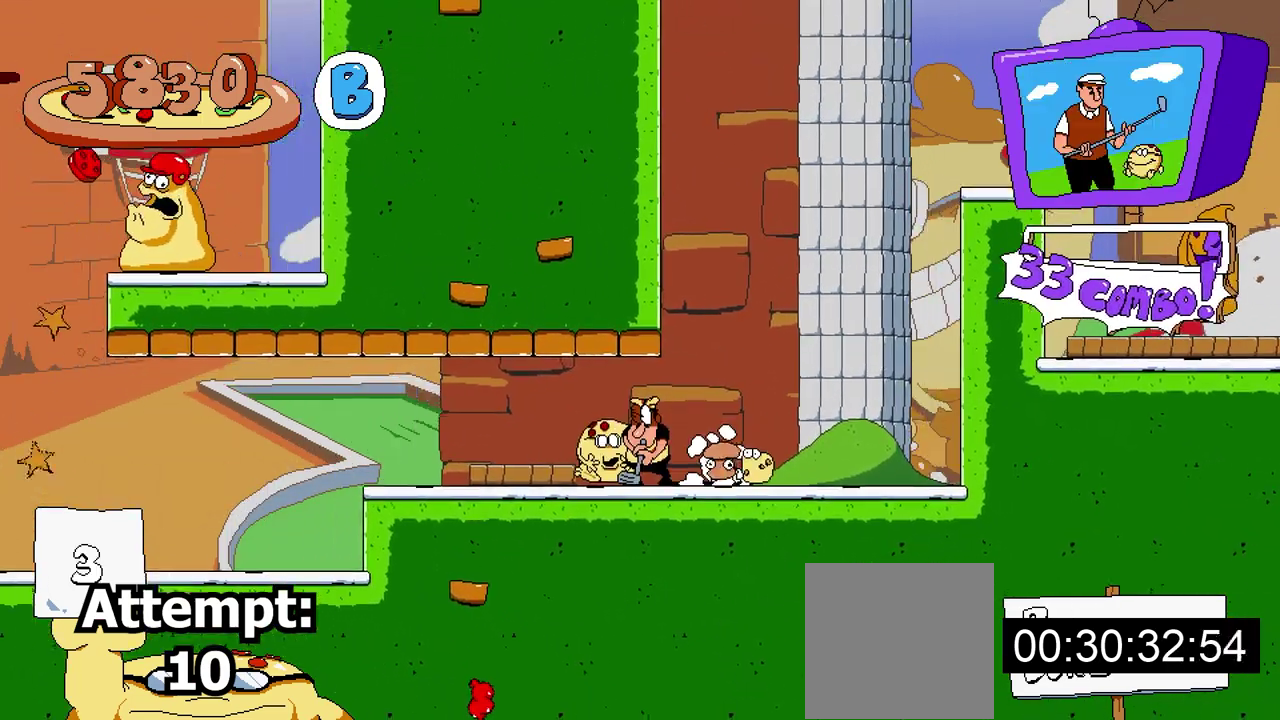
{"buttons": ["DPAD_LEFT"], "events": [[33, "X", "down"], [117, "X", "up"]]}
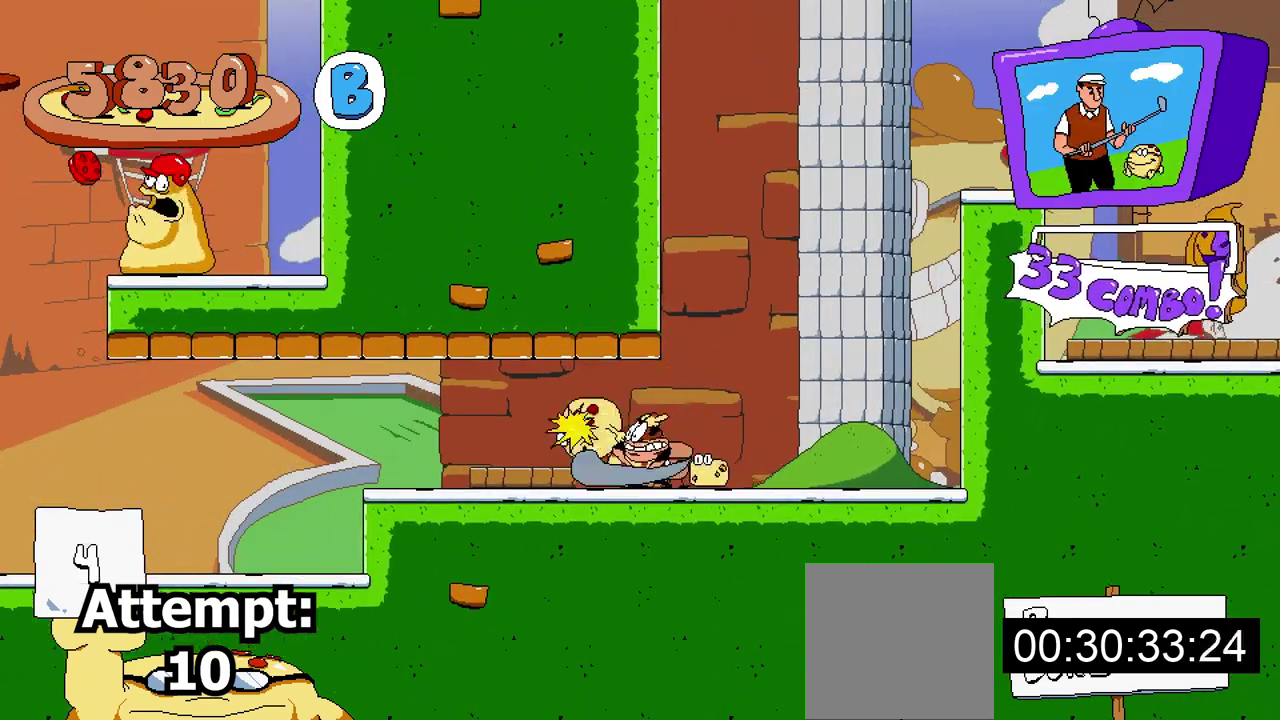
{"buttons": ["DPAD_LEFT"], "events": []}
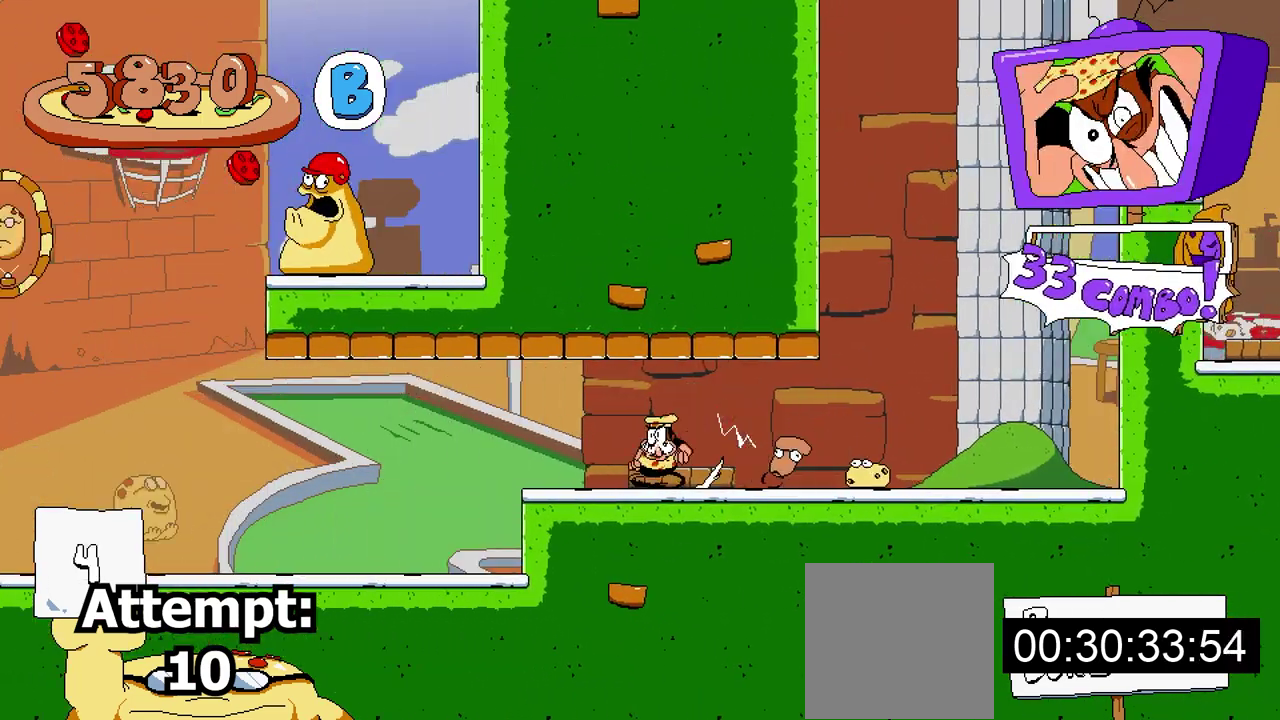
{"buttons": ["DPAD_LEFT"], "events": []}
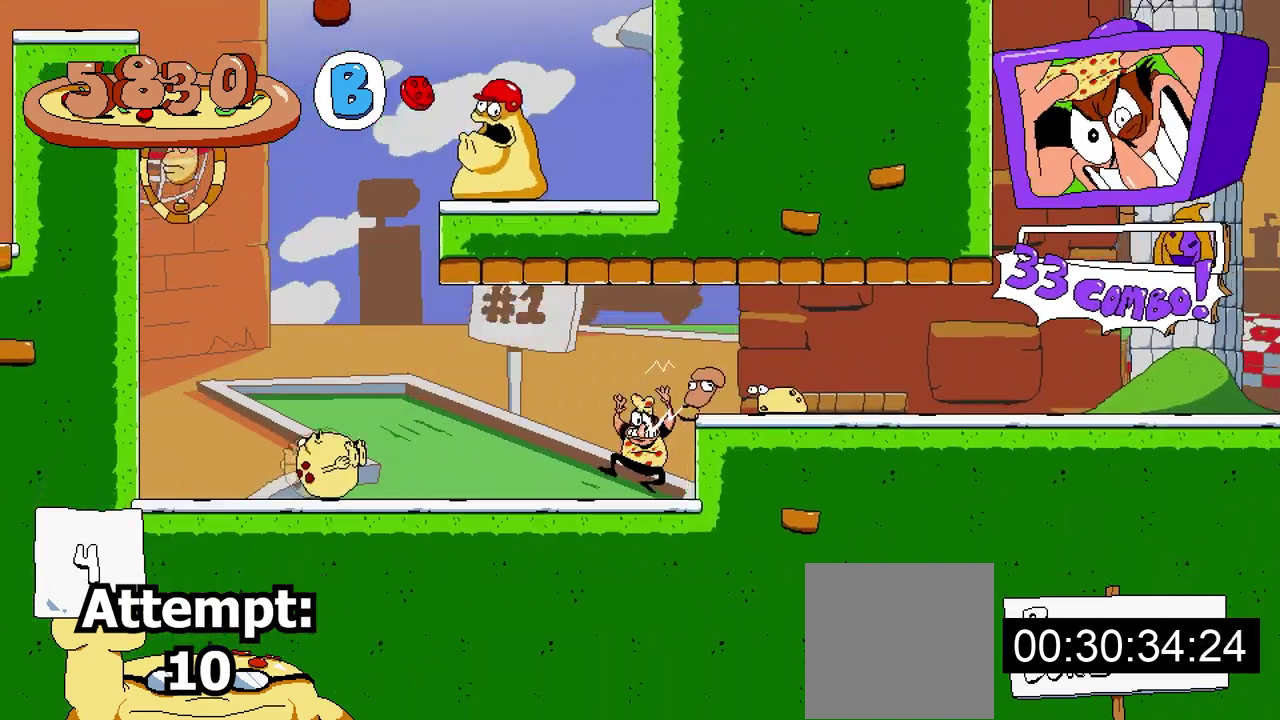
{"buttons": ["X", "DPAD_UP", "DPAD_LEFT"], "events": [[400, "X", "down"], [417, "DPAD_UP", "down"]]}
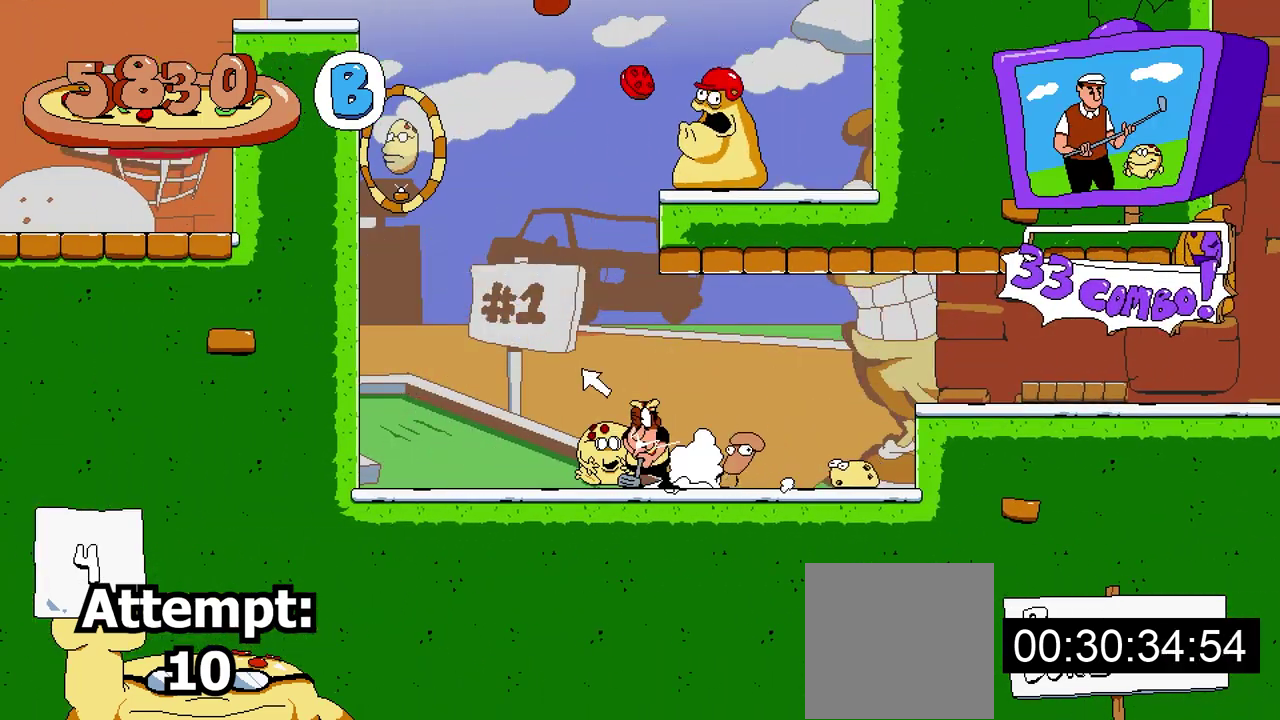
{"buttons": ["X", "DPAD_UP", "DPAD_LEFT"], "events": [[17, "X", "up"], [117, "X", "down"]]}
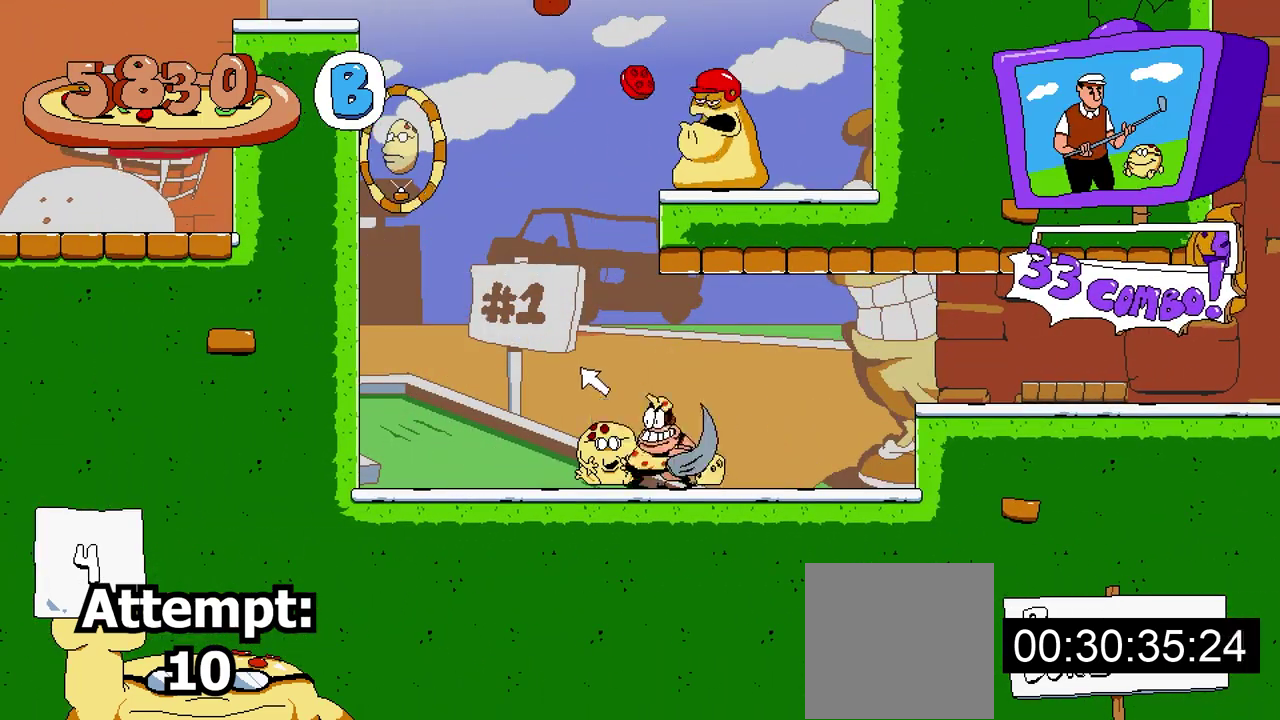
{"buttons": ["DPAD_LEFT"], "events": [[133, "DPAD_UP", "up"], [133, "X", "up"], [150, "DPAD_LEFT", "up"], [467, "DPAD_LEFT", "down"]]}
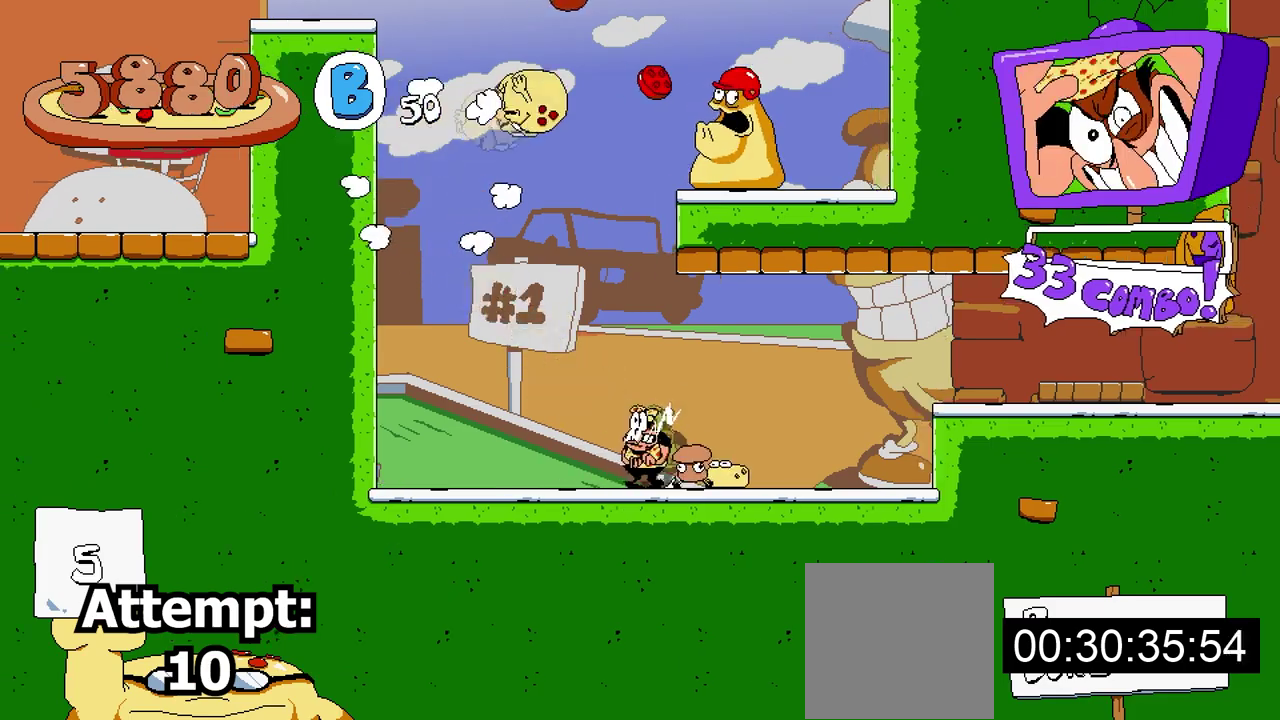
{"buttons": [], "events": [[217, "DPAD_LEFT", "up"]]}
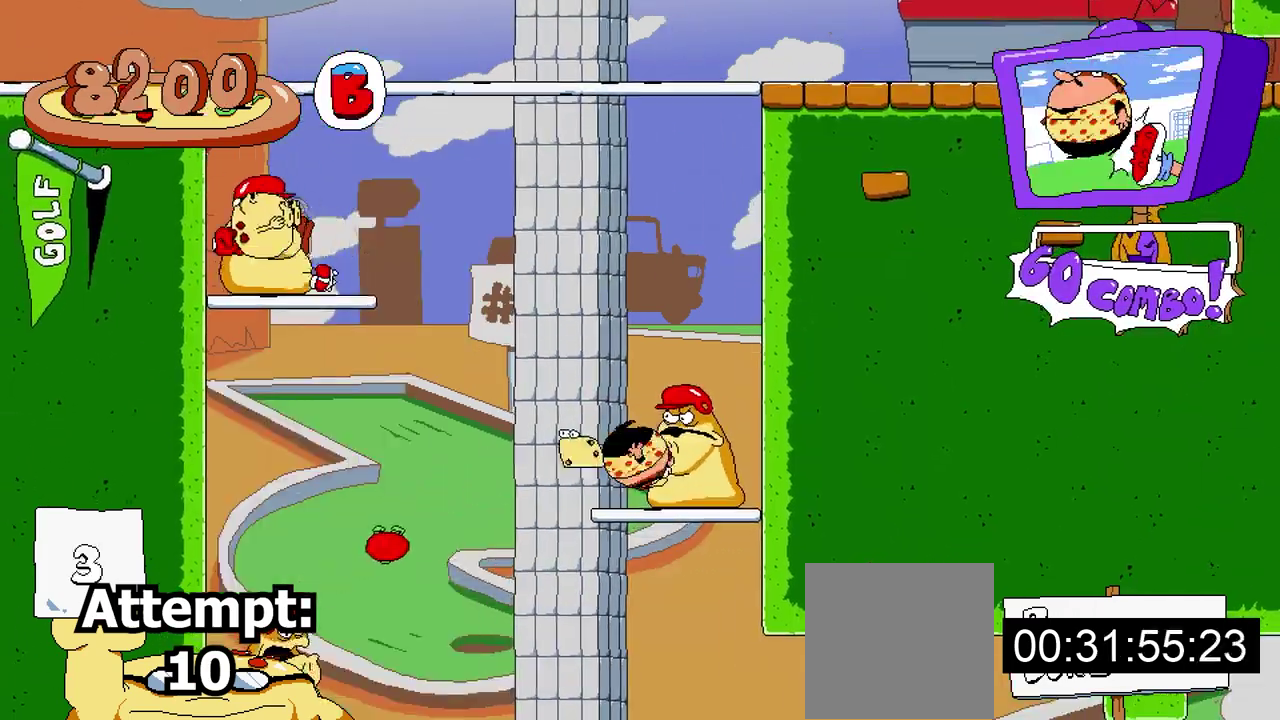
{"buttons": [], "events": []}
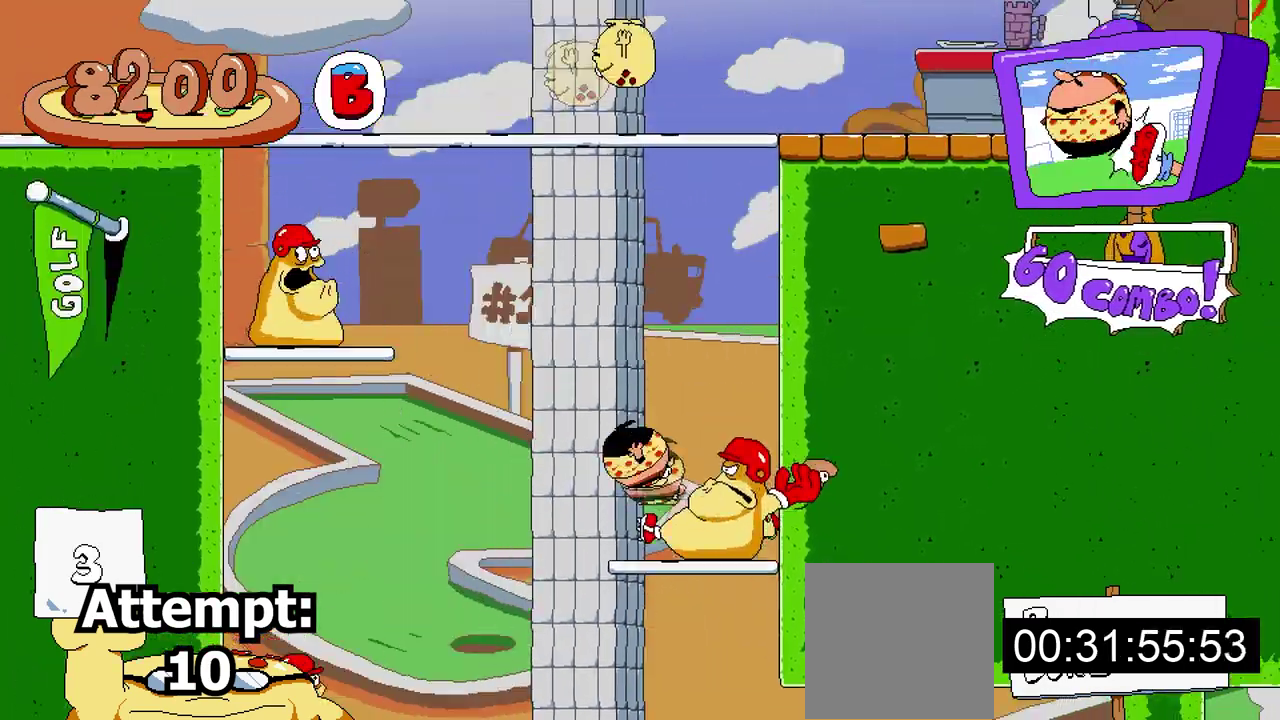
{"buttons": ["DPAD_RIGHT"], "events": [[483, "DPAD_RIGHT", "down"]]}
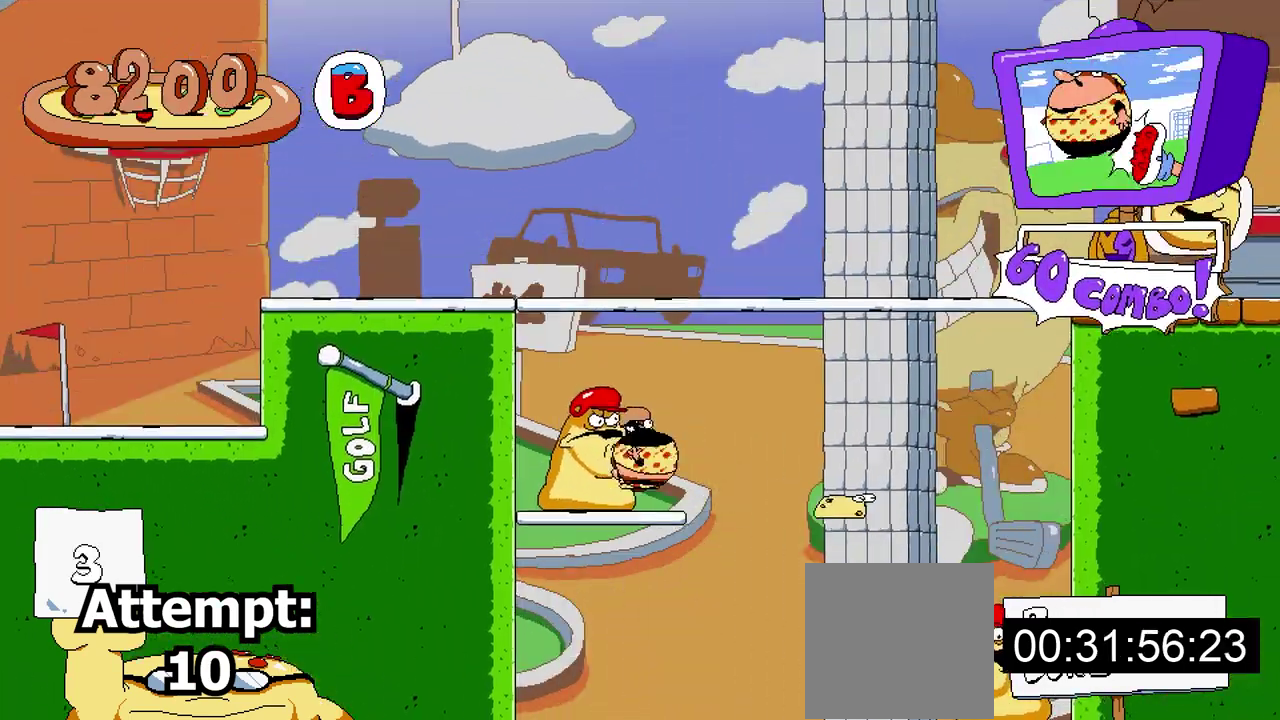
{"buttons": ["DPAD_RIGHT"], "events": []}
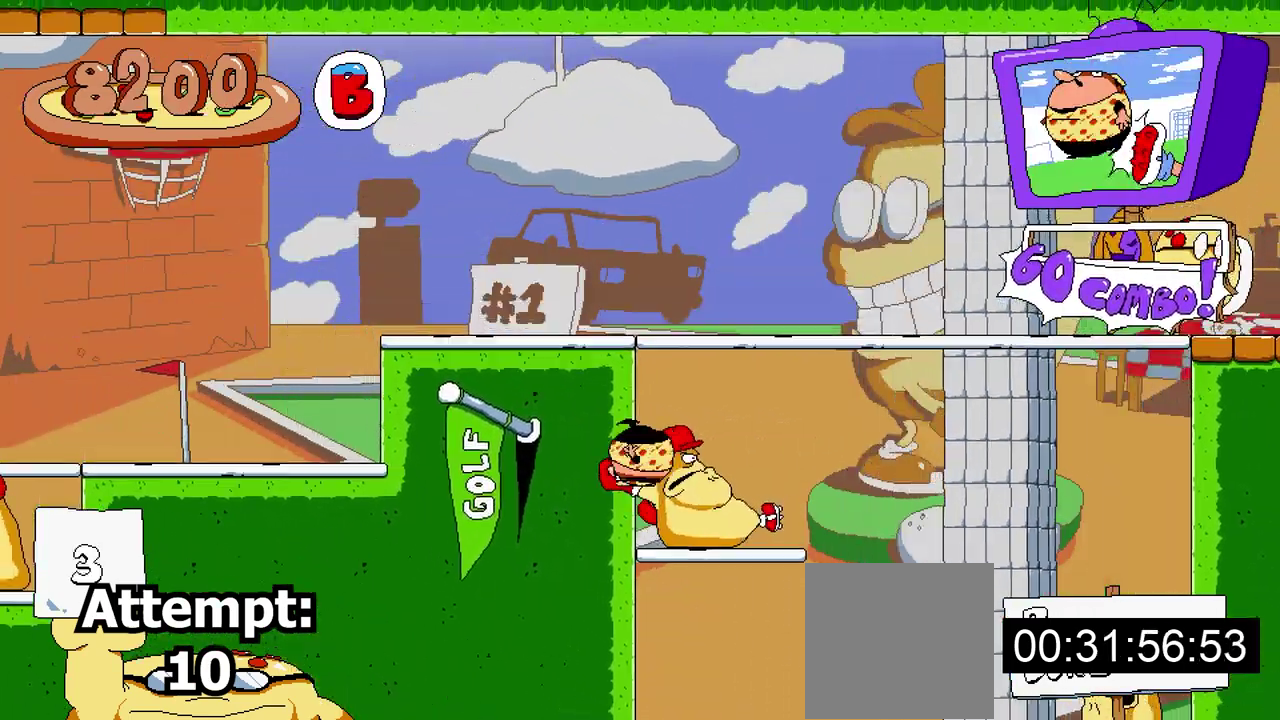
{"buttons": [], "events": [[17, "DPAD_RIGHT", "up"]]}
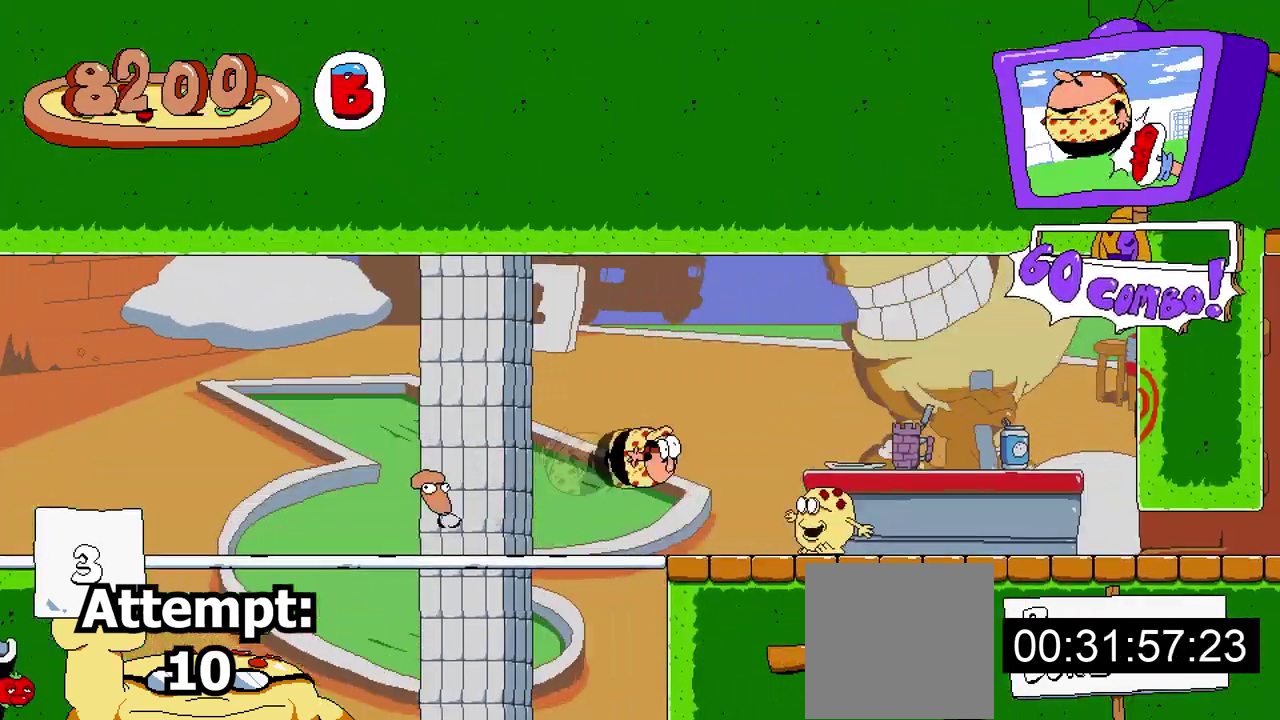
{"buttons": [], "events": []}
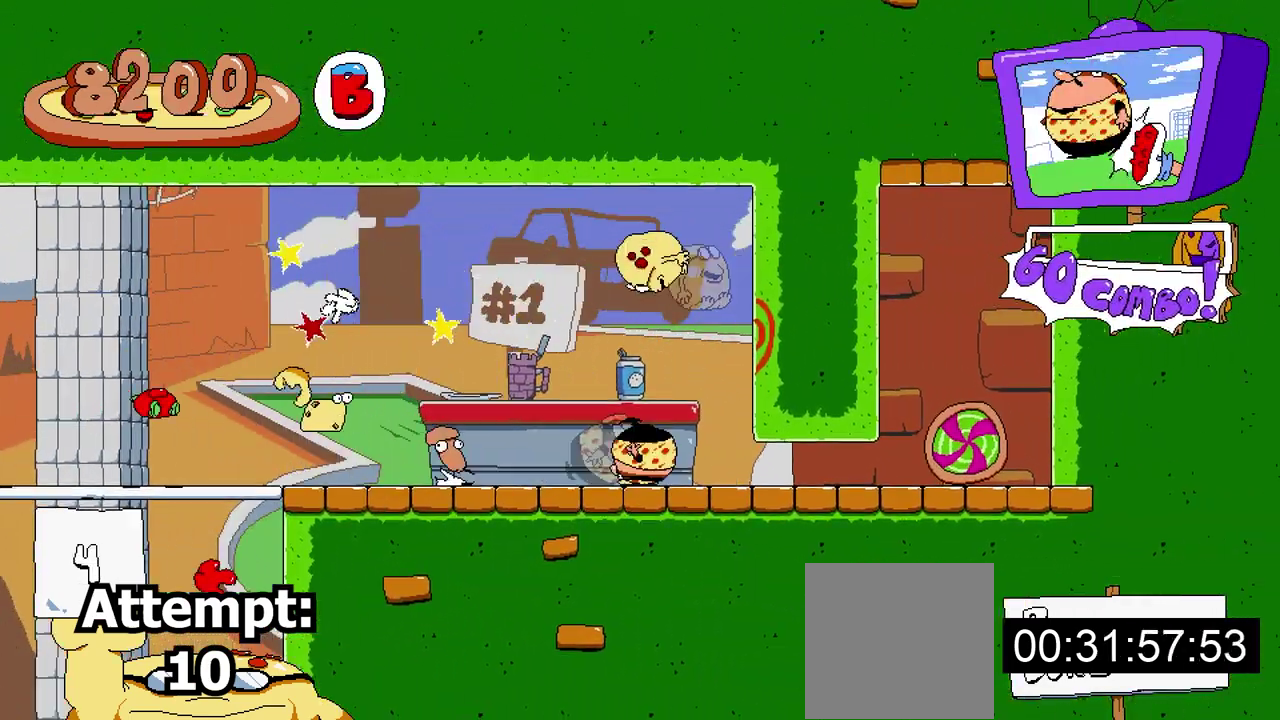
{"buttons": ["DPAD_LEFT"], "events": [[233, "DPAD_LEFT", "down"]]}
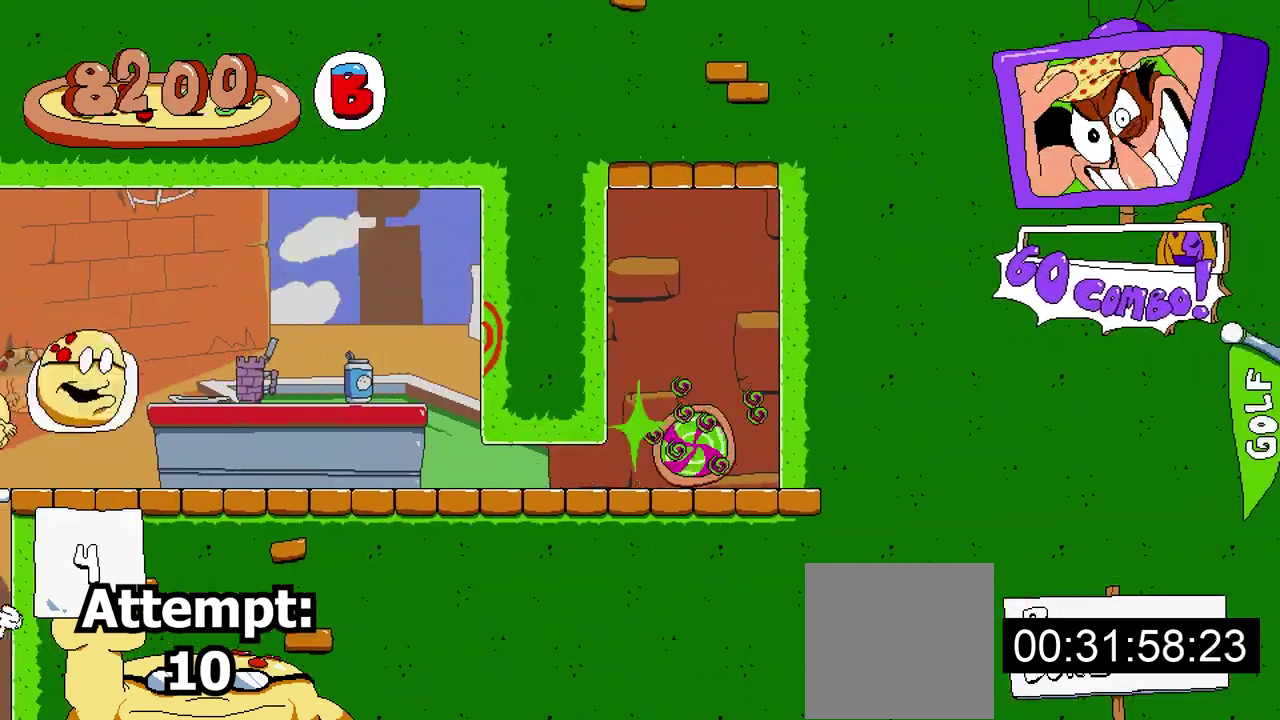
{"buttons": [], "events": [[233, "DPAD_LEFT", "up"]]}
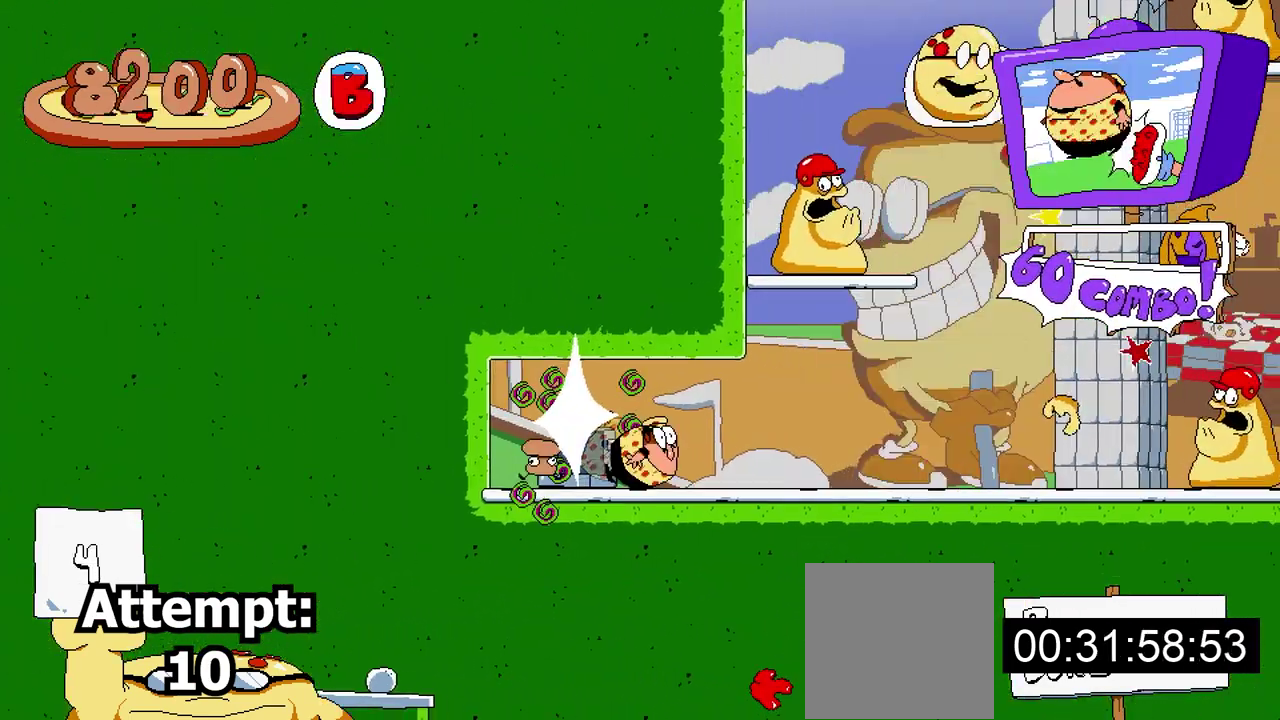
{"buttons": ["DPAD_RIGHT"], "events": [[17, "DPAD_RIGHT", "down"]]}
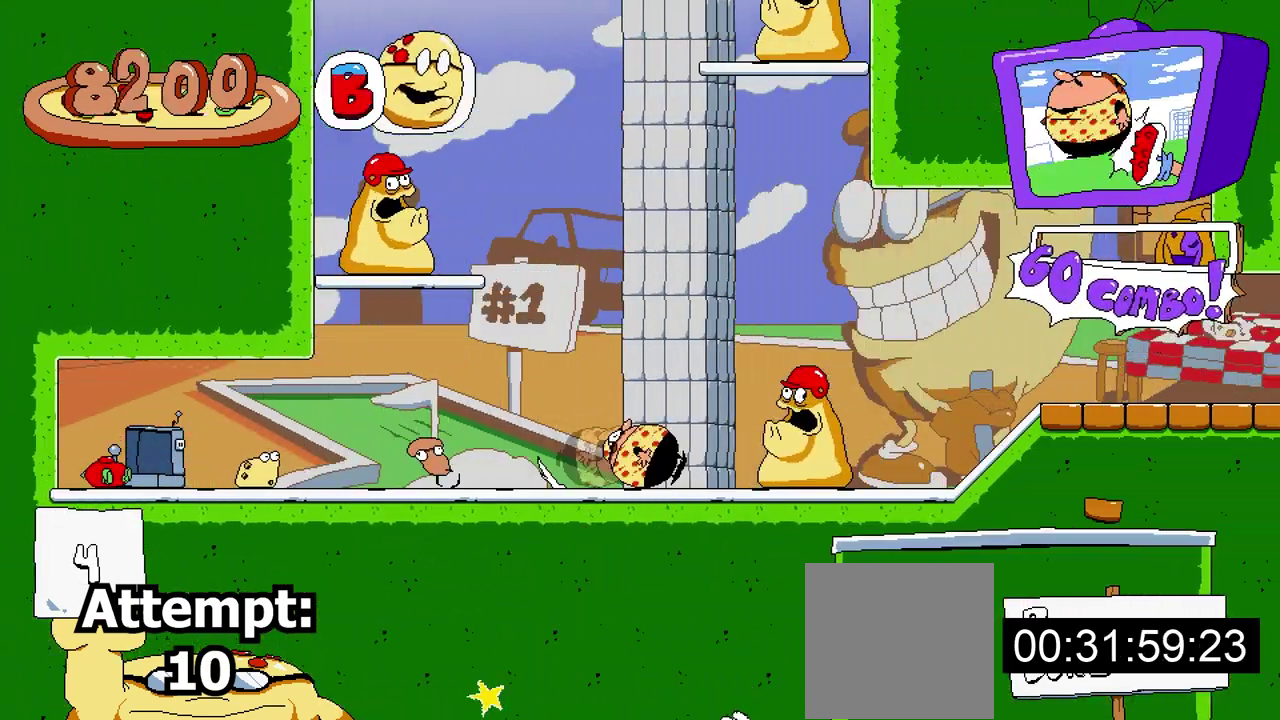
{"buttons": [], "events": [[283, "DPAD_RIGHT", "up"]]}
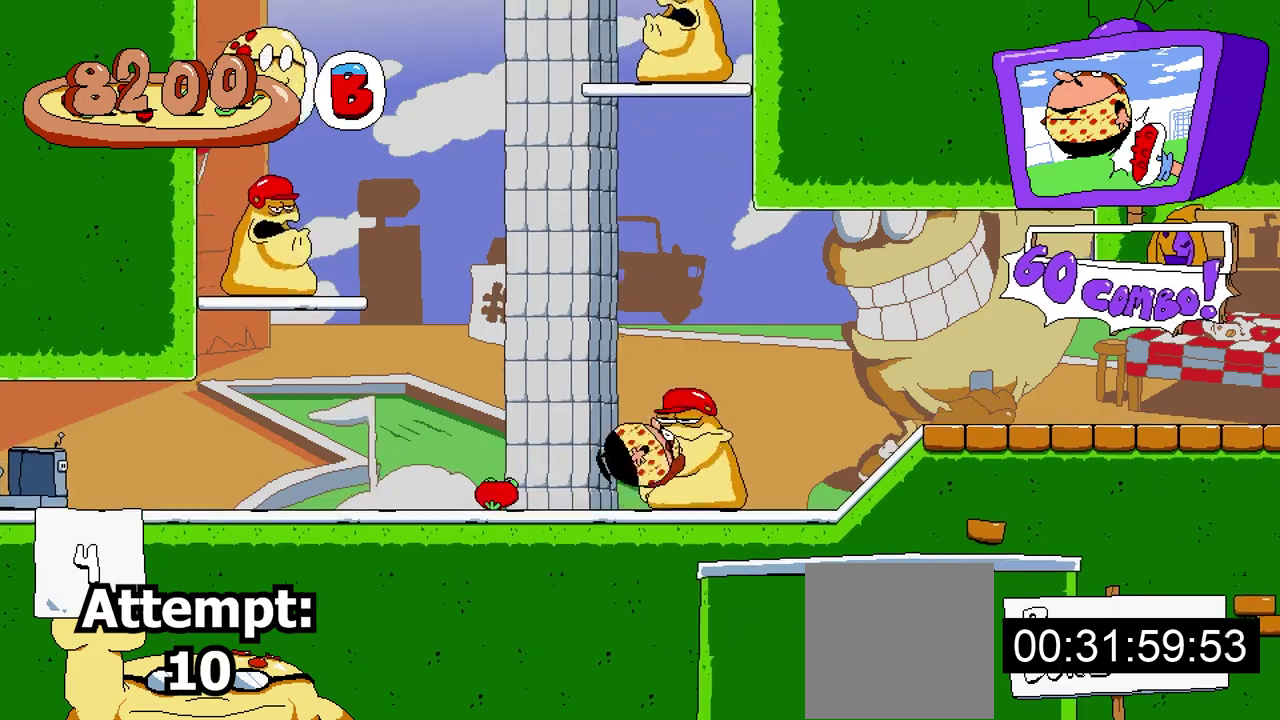
{"buttons": [], "events": []}
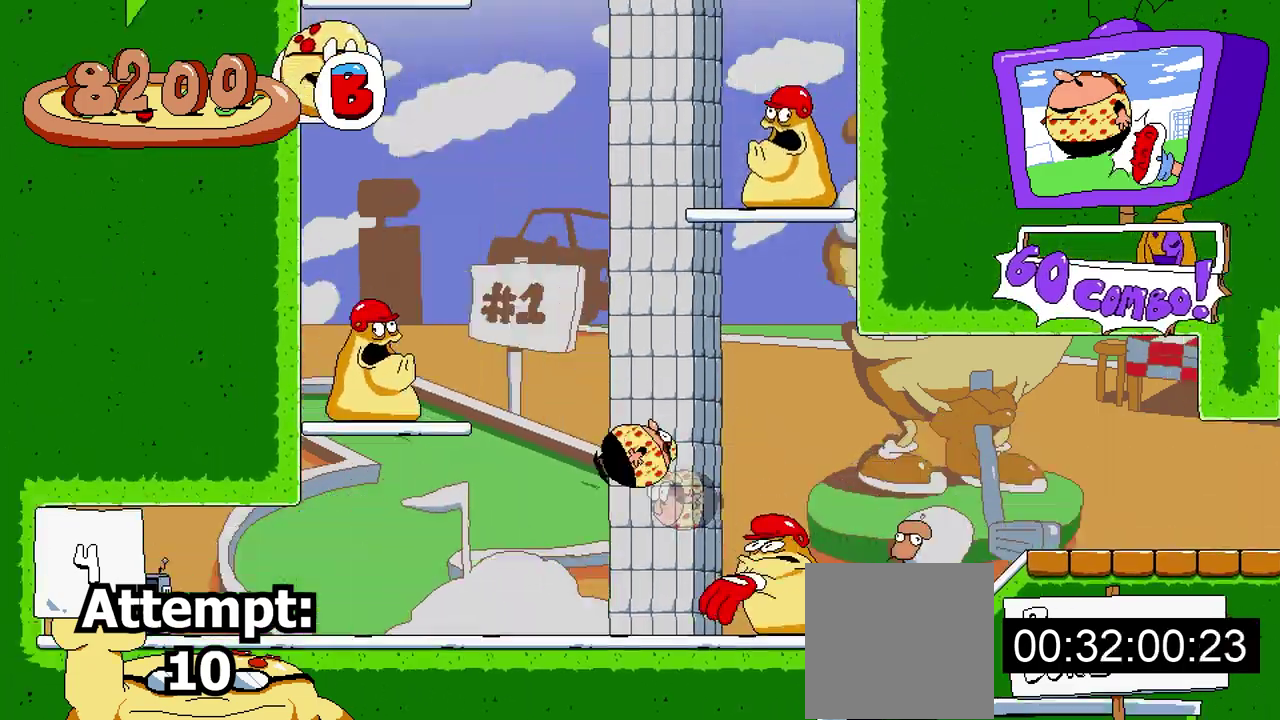
{"buttons": [], "events": []}
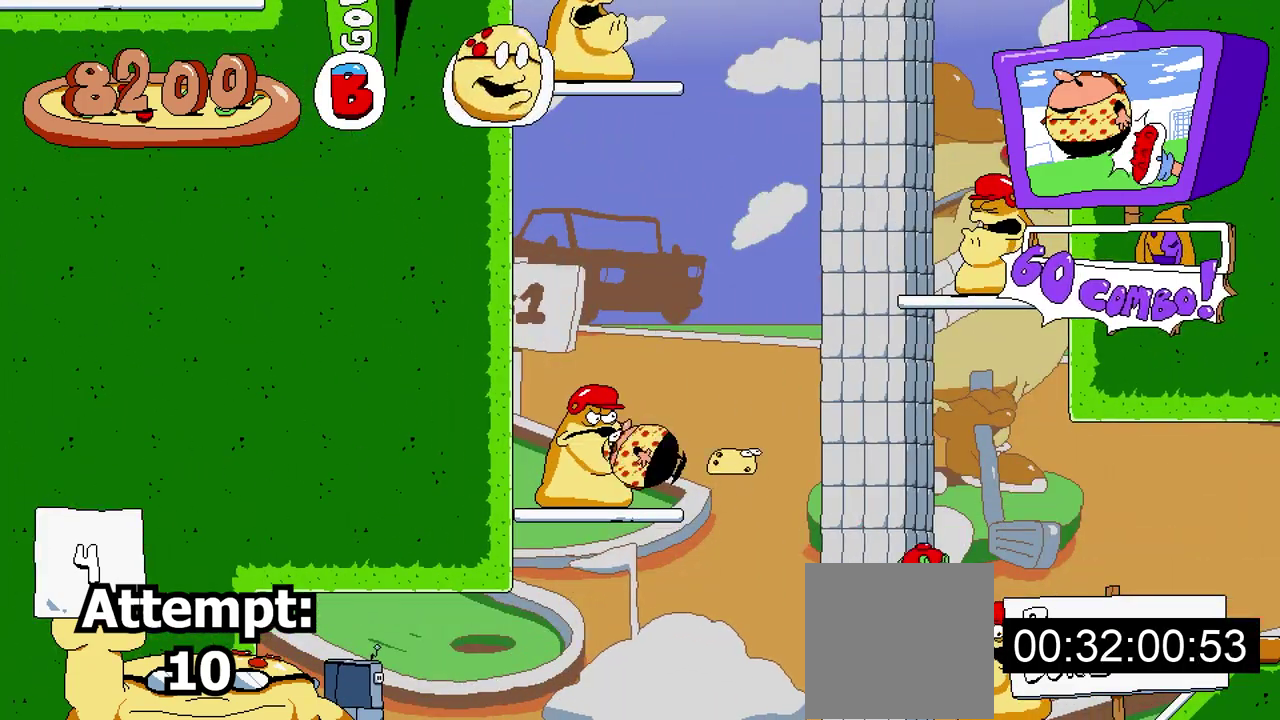
{"buttons": [], "events": []}
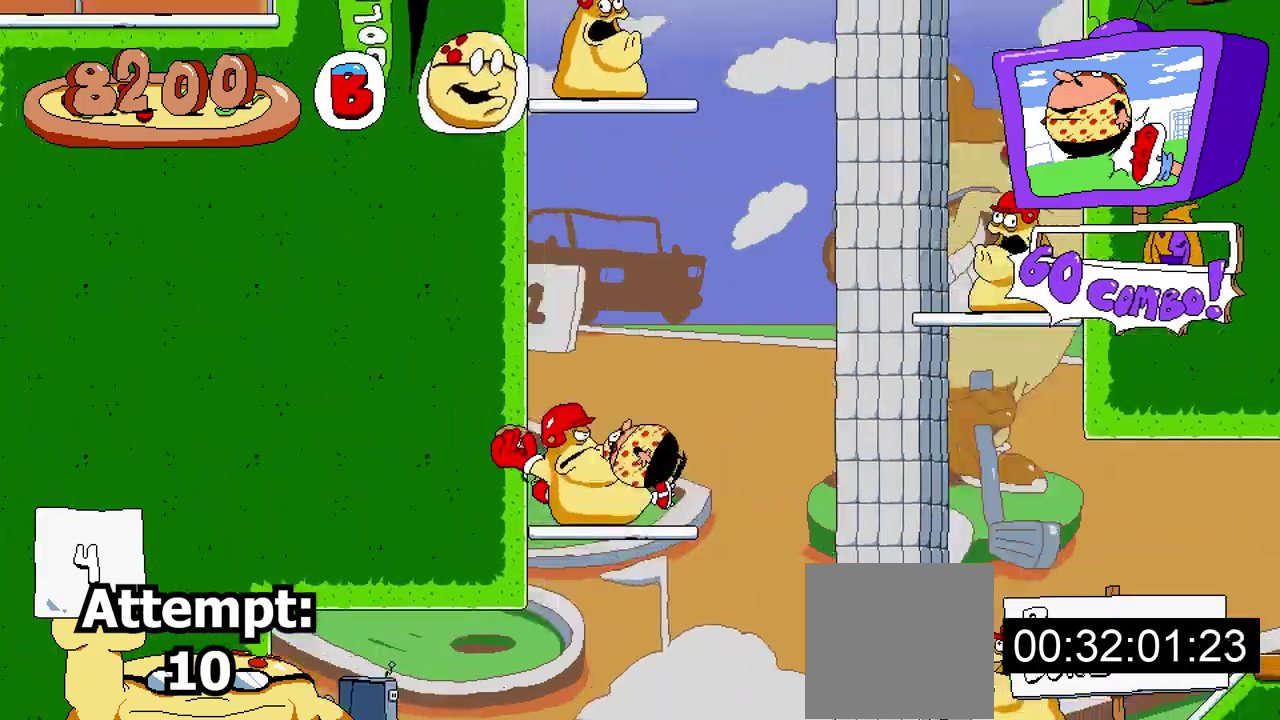
{"buttons": [], "events": []}
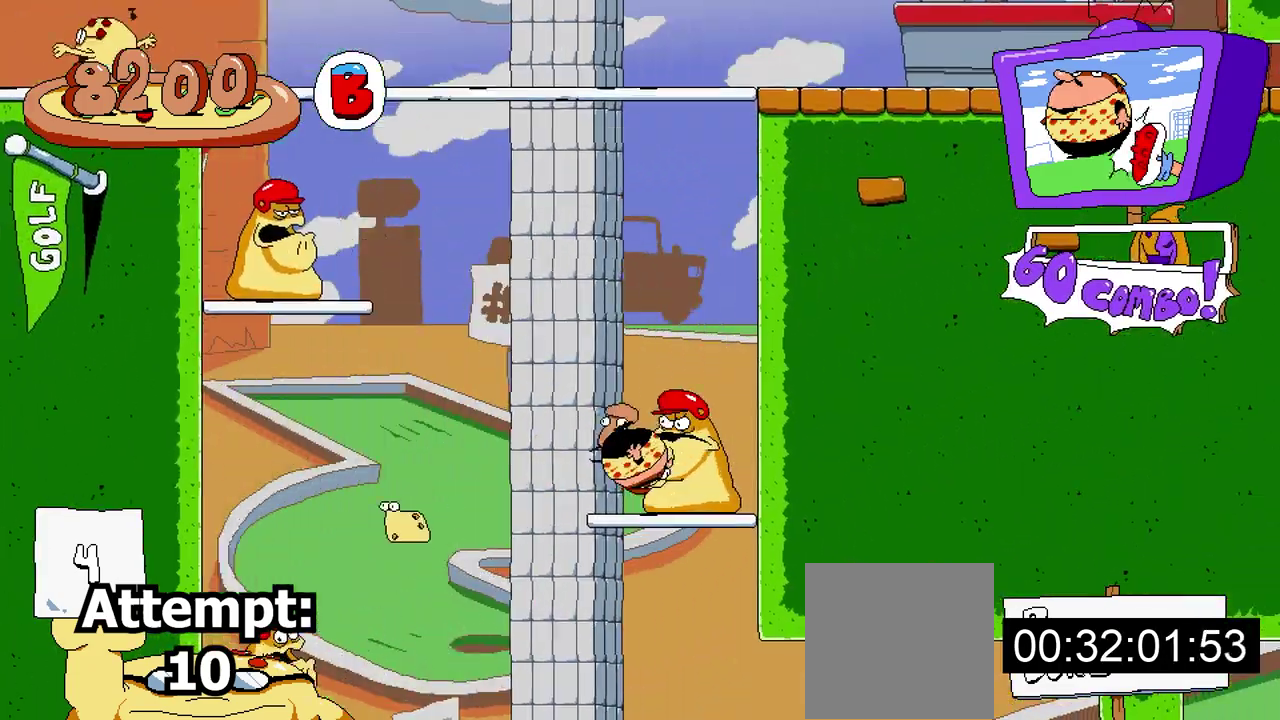
{"buttons": [], "events": []}
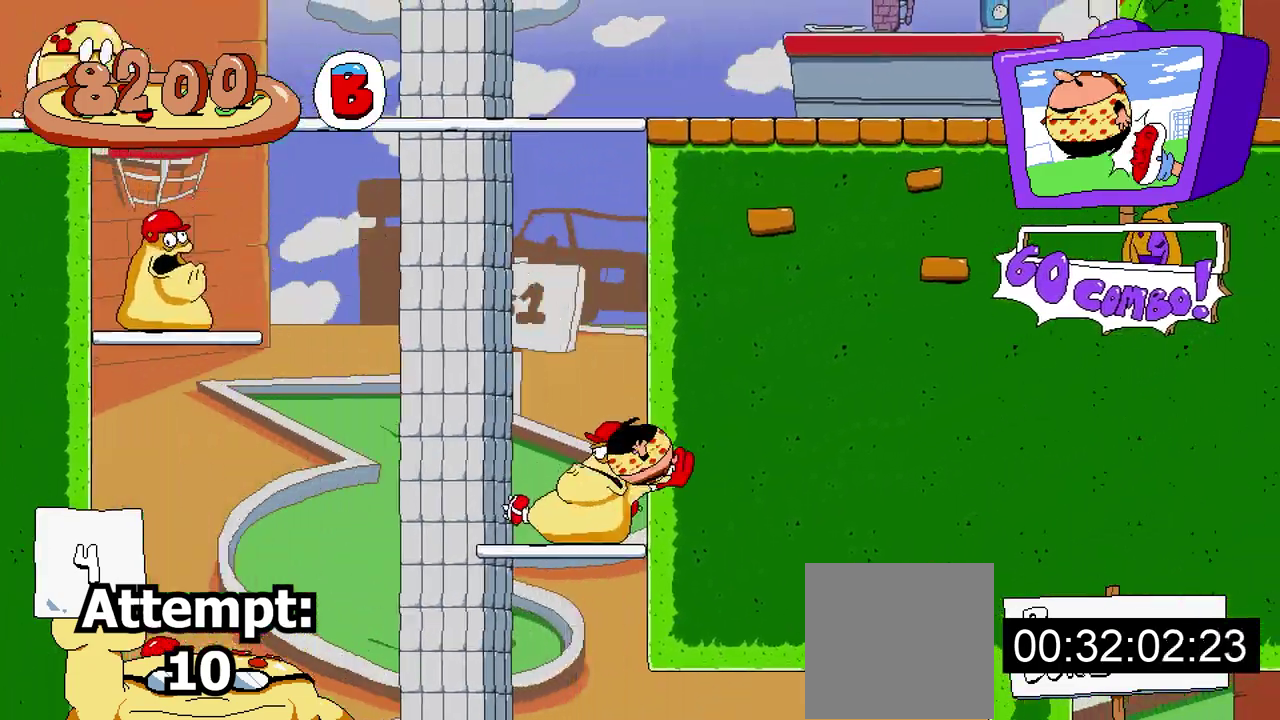
{"buttons": ["DPAD_RIGHT"], "events": [[450, "DPAD_RIGHT", "down"]]}
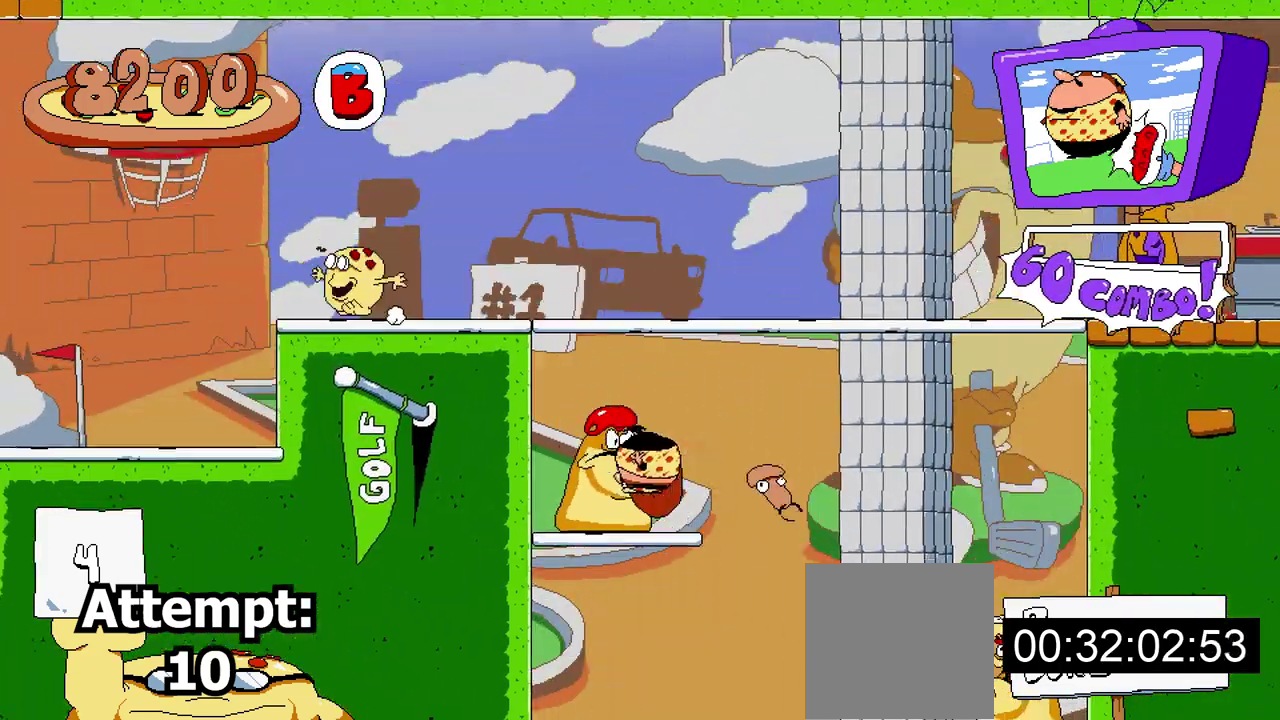
{"buttons": ["DPAD_RIGHT"], "events": []}
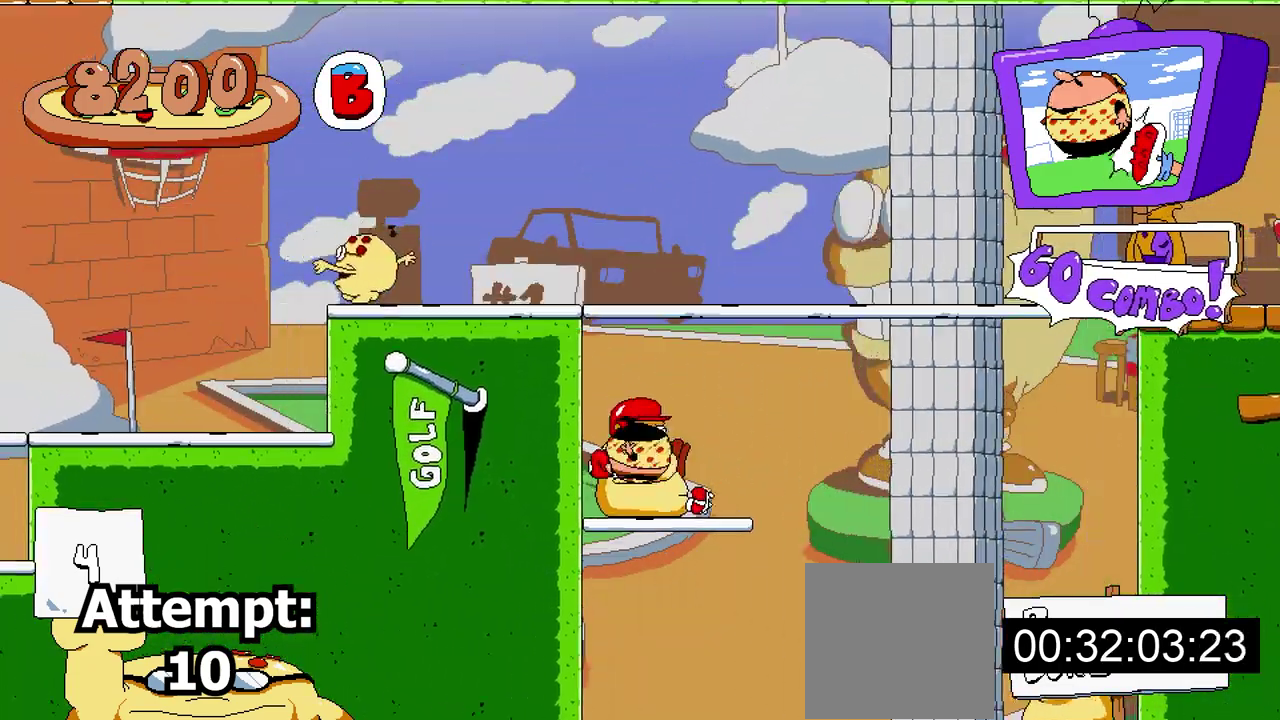
{"buttons": ["DPAD_RIGHT"], "events": []}
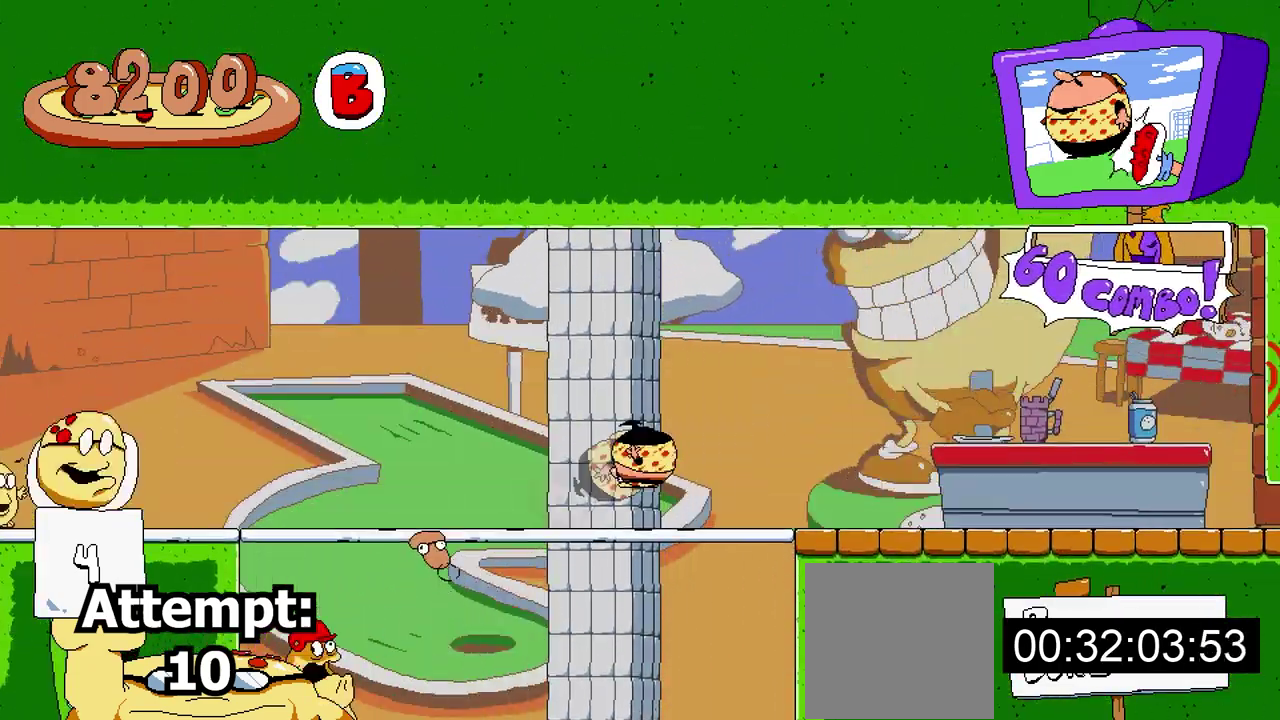
{"buttons": ["A", "DPAD_RIGHT"], "events": [[433, "A", "down"]]}
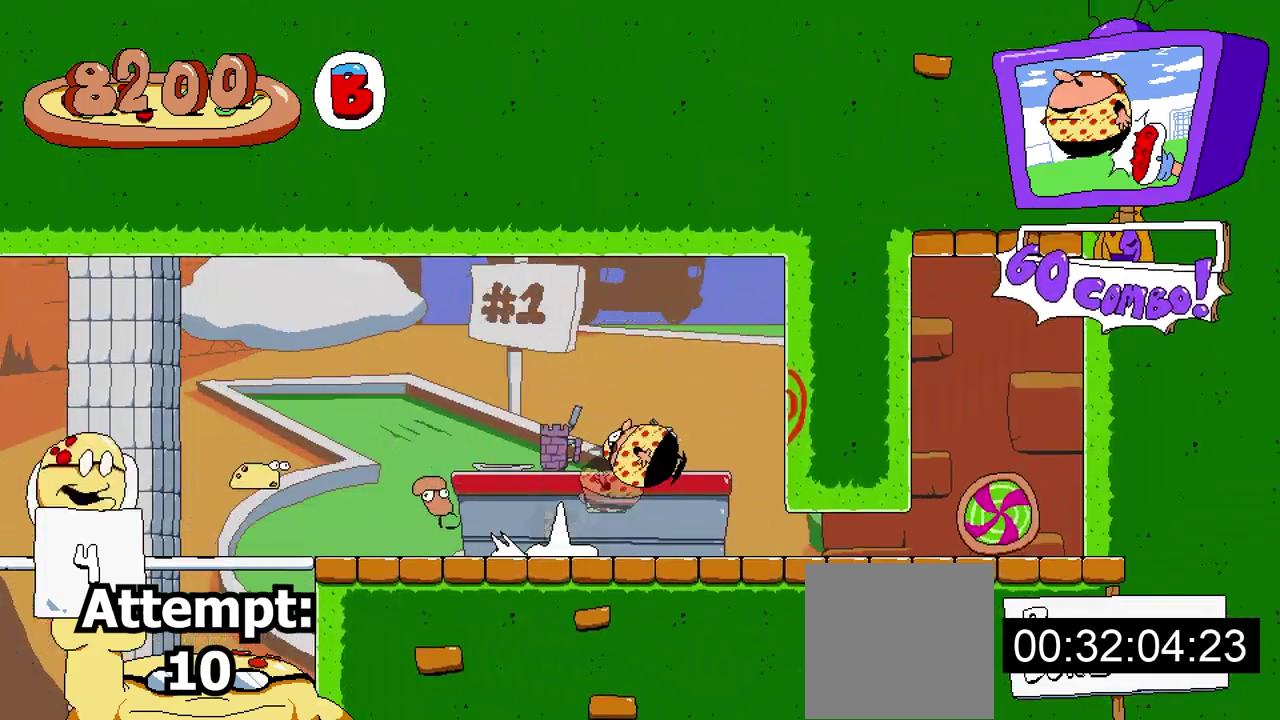
{"buttons": ["DPAD_LEFT"], "events": [[117, "A", "up"], [133, "DPAD_RIGHT", "up"], [200, "DPAD_LEFT", "down"]]}
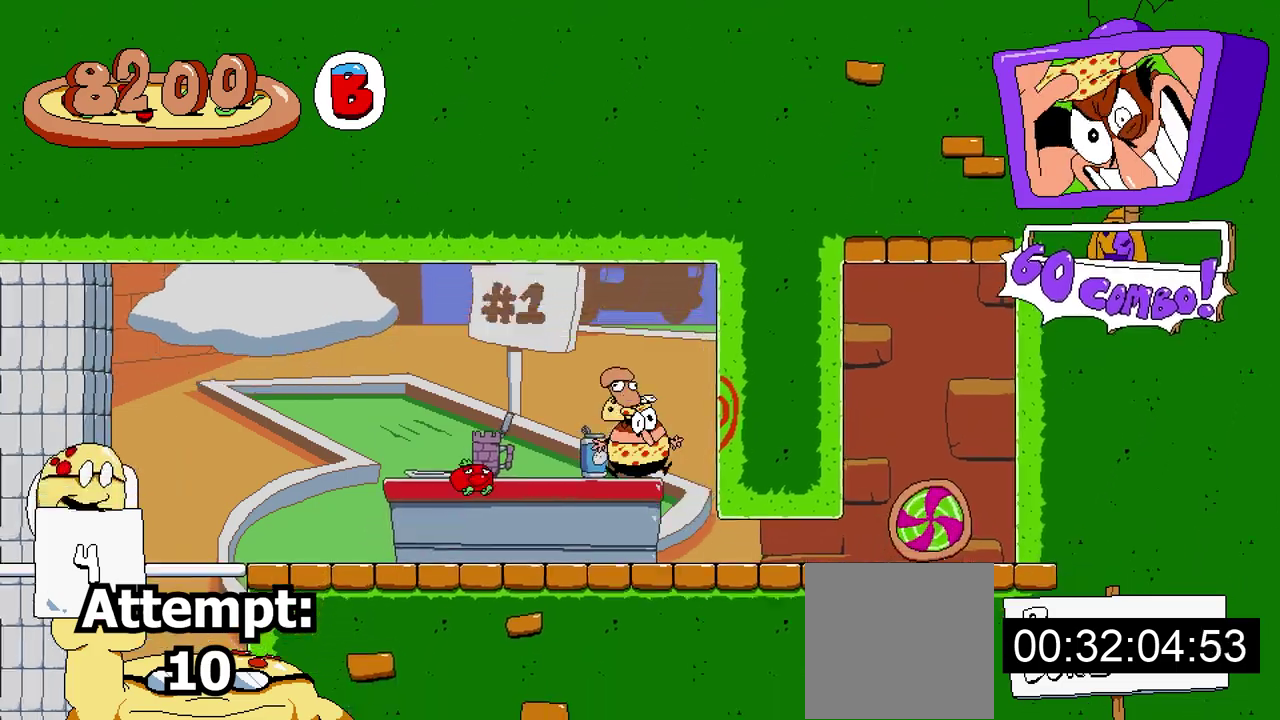
{"buttons": ["DPAD_LEFT"], "events": []}
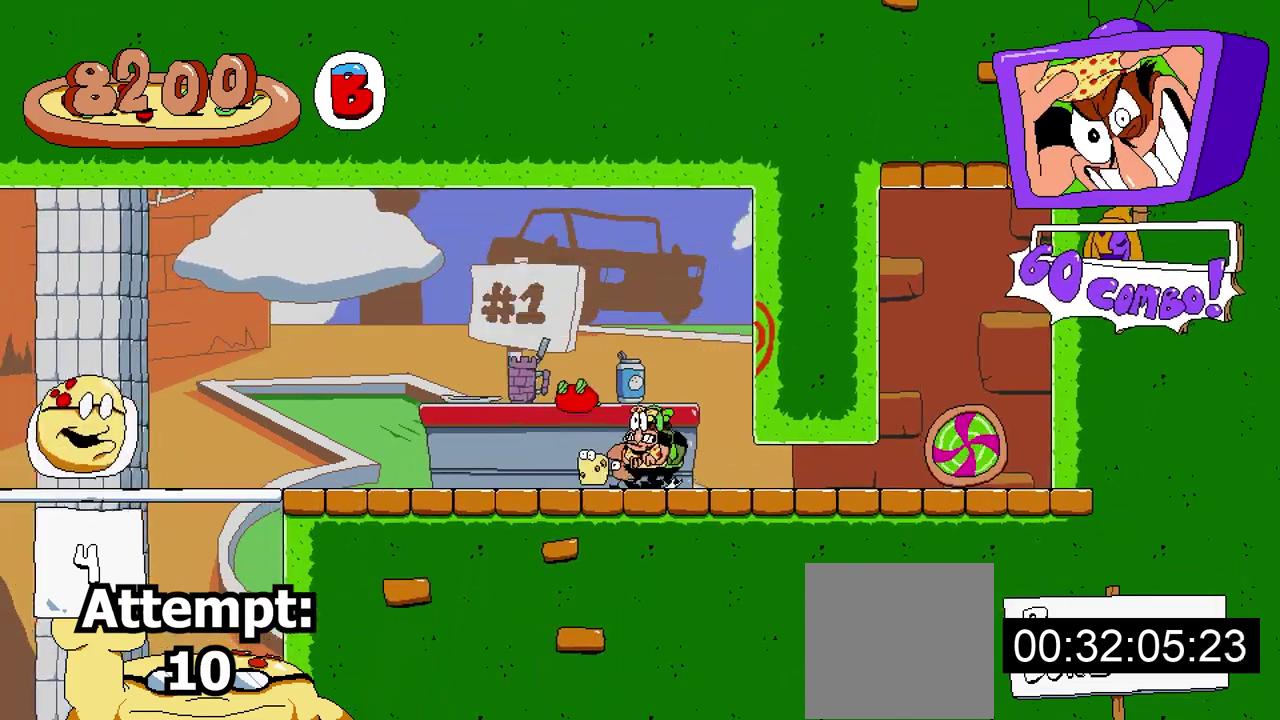
{"buttons": ["DPAD_LEFT"], "events": []}